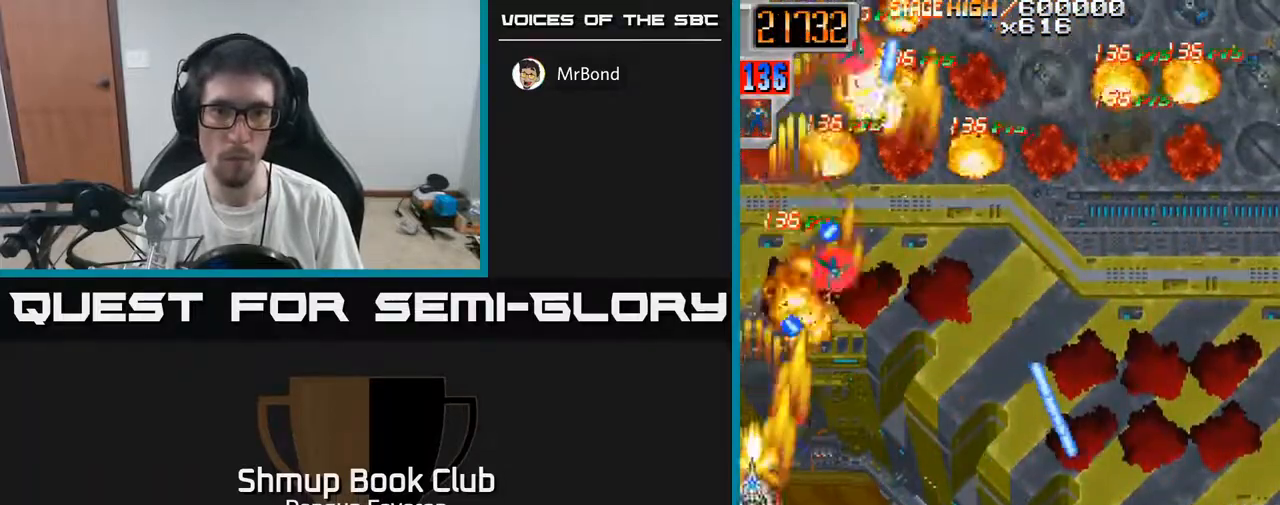
Gameplay with a controller (Xbox layout); each line is a JSON object with the inputs held at the frame after it. "events" lists button and stick changes between this image and that frame as [ms after this image, input, new state], when the widget could be followed in between.
{"buttons": ["R2", "DPAD_RIGHT"], "left_stick": "center", "right_stick": "center", "events": [[83, "DPAD_DOWN", "down"], [350, "DPAD_DOWN", "up"]]}
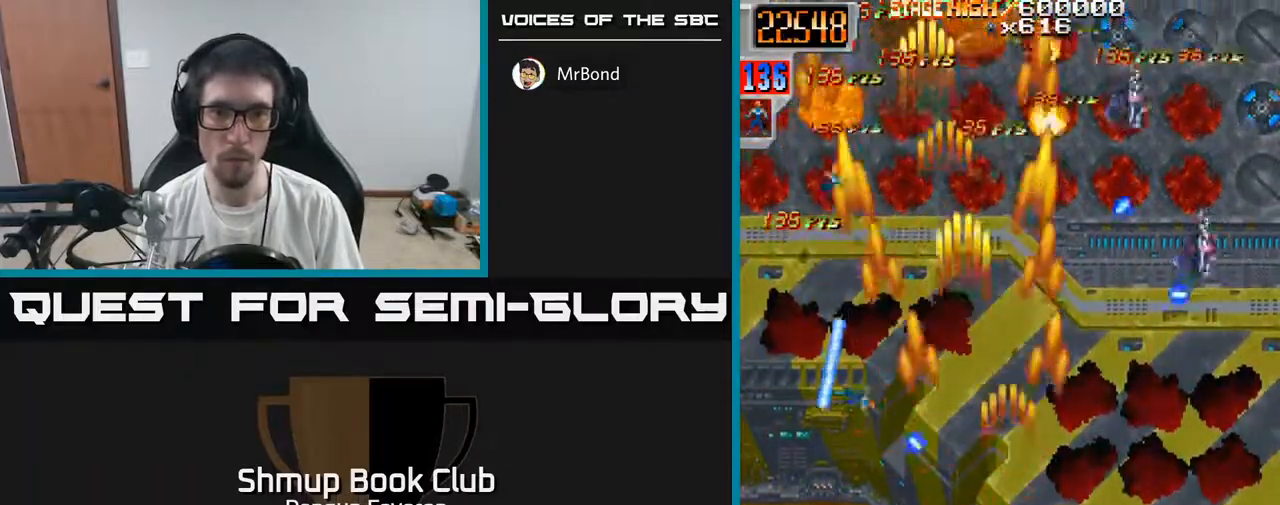
{"buttons": ["R2", "DPAD_UP", "DPAD_RIGHT"], "left_stick": "center", "right_stick": "center", "events": [[183, "DPAD_RIGHT", "up"], [233, "DPAD_LEFT", "down"], [467, "DPAD_LEFT", "up"], [467, "DPAD_UP", "down"], [500, "DPAD_RIGHT", "down"]]}
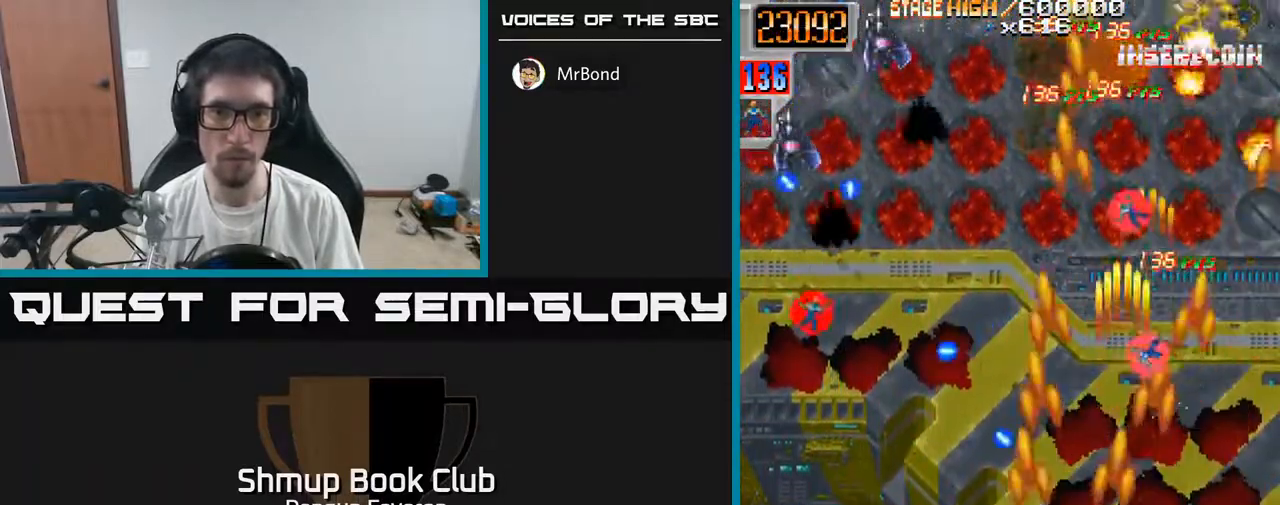
{"buttons": ["R2", "DPAD_LEFT"], "left_stick": "center", "right_stick": "center", "events": [[33, "DPAD_UP", "up"], [250, "DPAD_DOWN", "down"], [283, "DPAD_RIGHT", "up"], [333, "DPAD_LEFT", "down"], [417, "DPAD_DOWN", "up"]]}
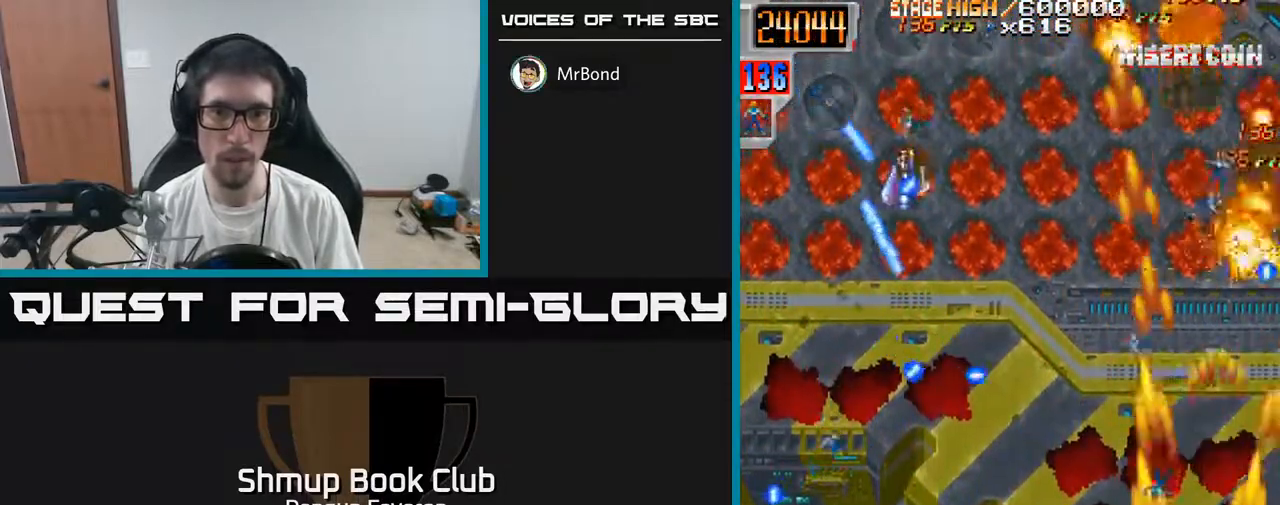
{"buttons": ["R2", "DPAD_UP", "DPAD_RIGHT"], "left_stick": "center", "right_stick": "center", "events": [[383, "DPAD_UP", "down"], [433, "DPAD_LEFT", "up"], [483, "DPAD_RIGHT", "down"]]}
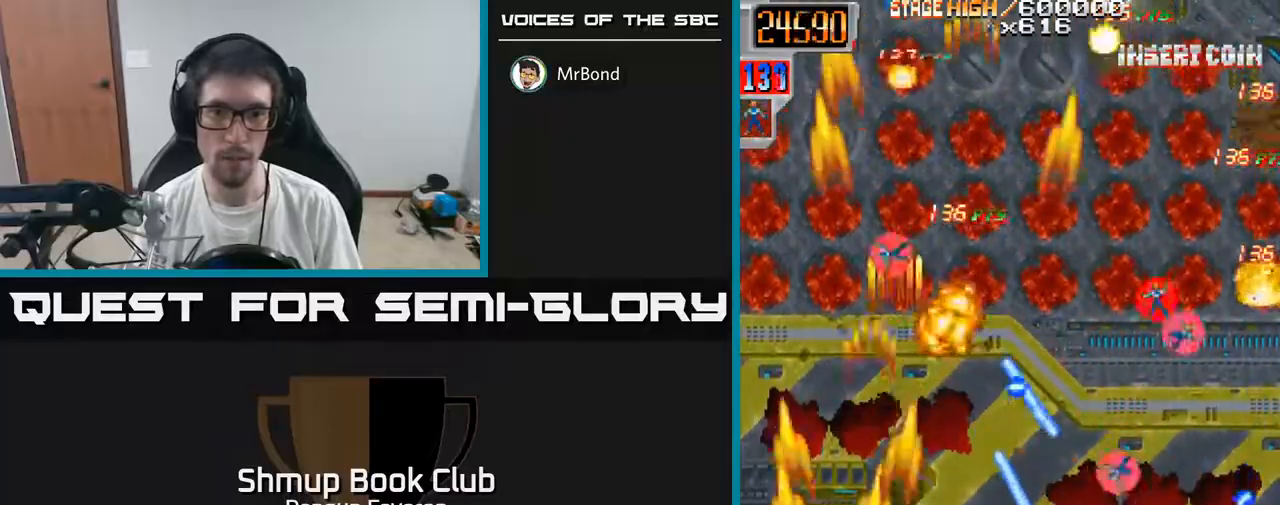
{"buttons": ["R2", "DPAD_LEFT"], "left_stick": "center", "right_stick": "center", "events": [[183, "DPAD_RIGHT", "up"], [283, "DPAD_LEFT", "down"], [383, "DPAD_LEFT", "up"], [467, "DPAD_LEFT", "down"], [483, "DPAD_UP", "up"]]}
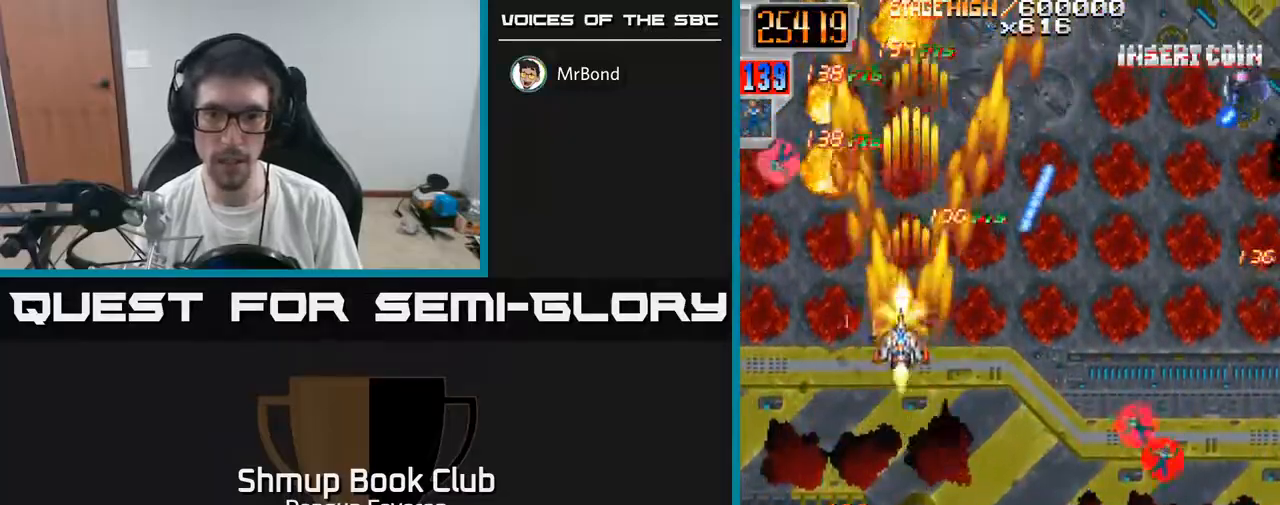
{"buttons": ["R2", "DPAD_RIGHT"], "left_stick": "center", "right_stick": "center", "events": [[33, "DPAD_DOWN", "down"], [83, "DPAD_LEFT", "up"], [133, "DPAD_RIGHT", "down"], [450, "DPAD_DOWN", "up"]]}
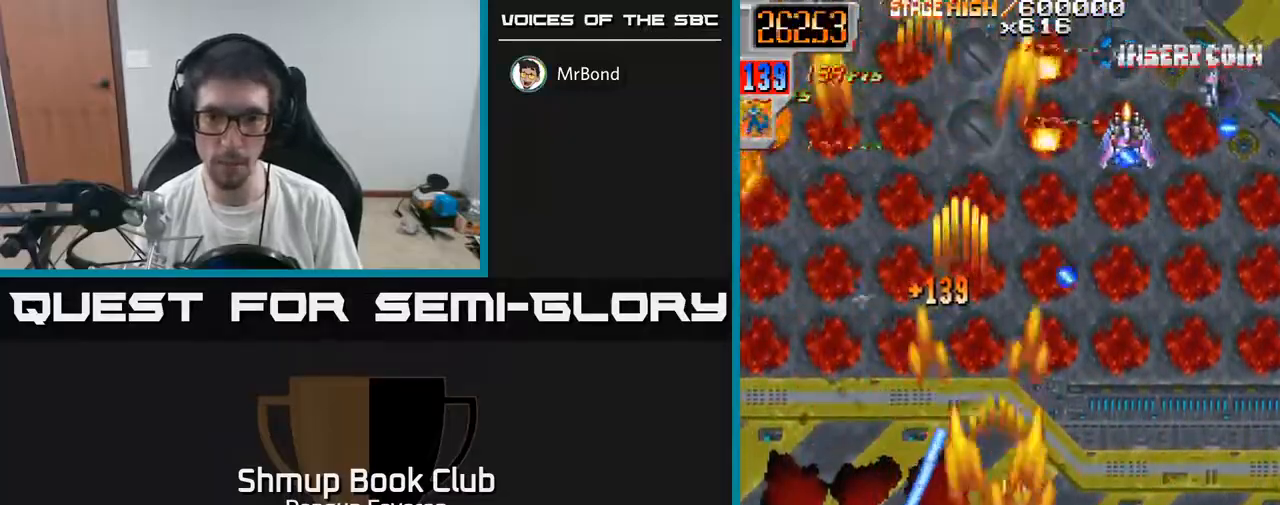
{"buttons": ["R2"], "left_stick": "center", "right_stick": "center", "events": [[133, "DPAD_DOWN", "down"], [233, "DPAD_RIGHT", "up"], [317, "DPAD_LEFT", "down"], [350, "DPAD_DOWN", "up"], [500, "DPAD_LEFT", "up"]]}
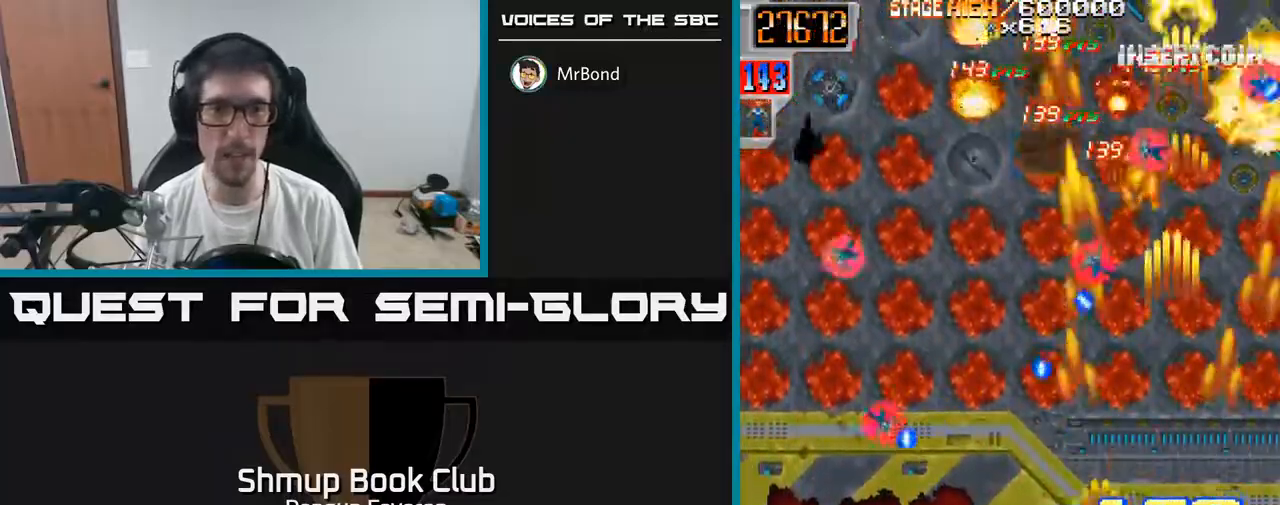
{"buttons": ["R2", "DPAD_UP", "DPAD_LEFT"], "left_stick": "center", "right_stick": "center", "events": [[33, "DPAD_RIGHT", "down"], [350, "DPAD_RIGHT", "up"], [367, "DPAD_UP", "down"], [417, "DPAD_LEFT", "down"]]}
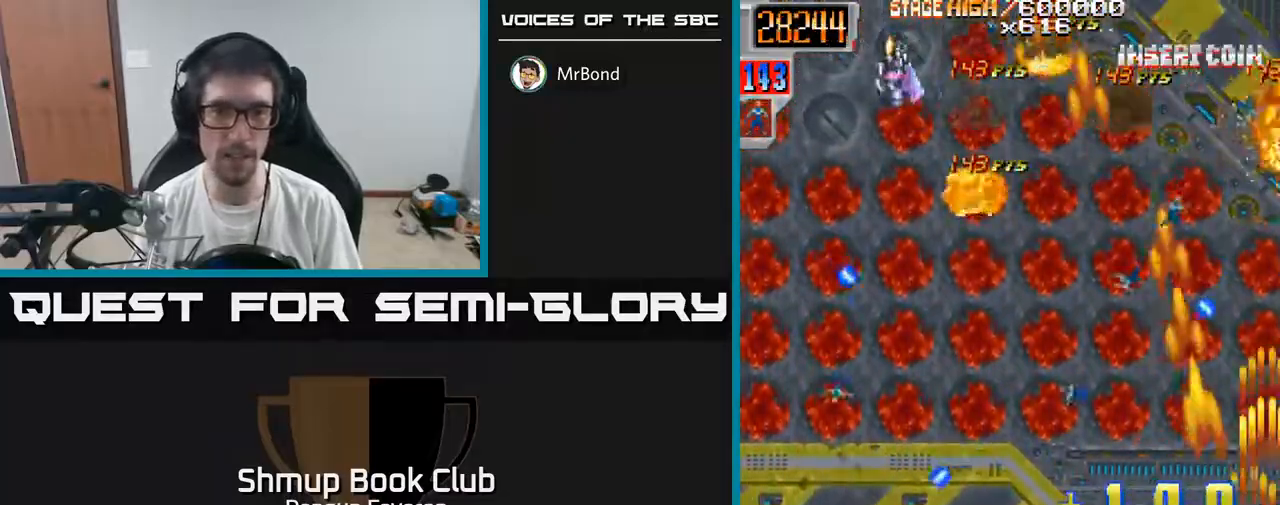
{"buttons": ["R2", "DPAD_LEFT"], "left_stick": "center", "right_stick": "center", "events": [[167, "DPAD_LEFT", "up"], [317, "DPAD_LEFT", "down"], [317, "DPAD_UP", "up"]]}
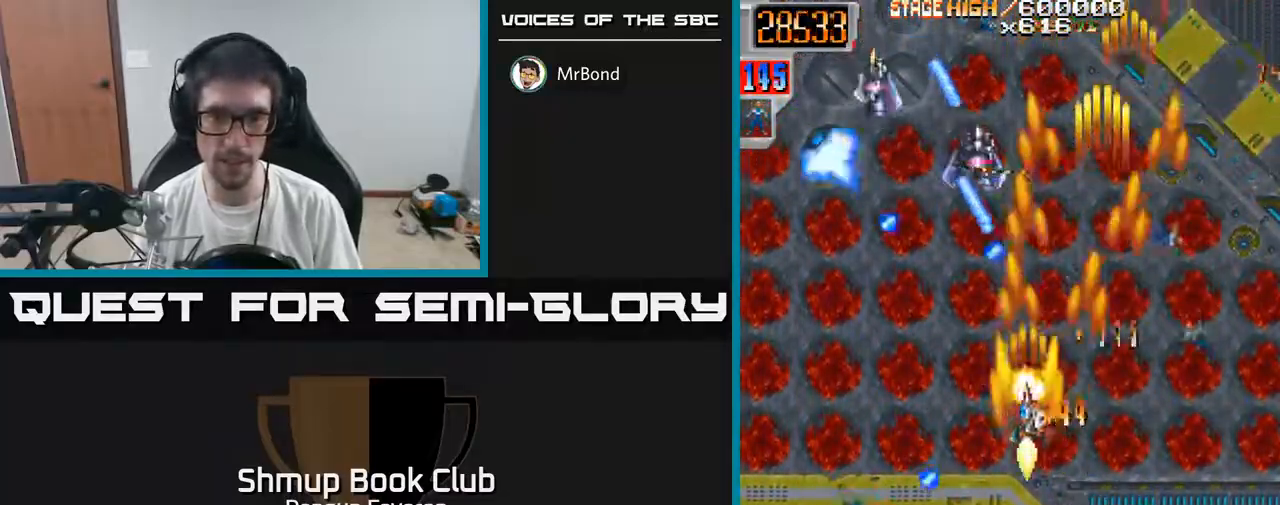
{"buttons": ["R2", "DPAD_DOWN"], "left_stick": "center", "right_stick": "center", "events": [[17, "DPAD_DOWN", "down"], [317, "DPAD_LEFT", "up"], [367, "DPAD_RIGHT", "down"], [500, "DPAD_RIGHT", "up"]]}
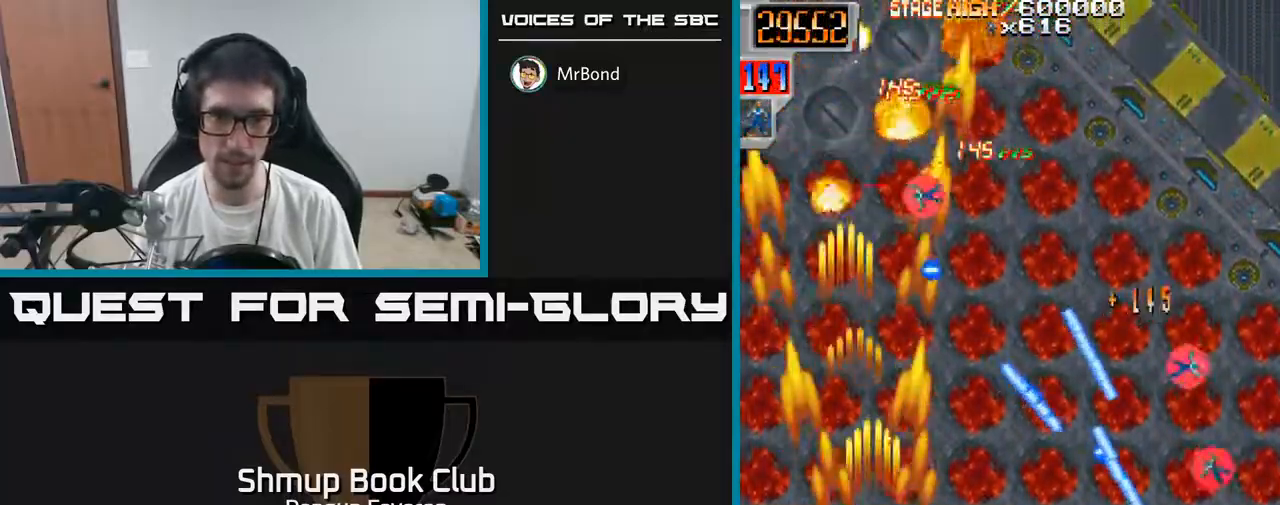
{"buttons": ["R2", "DPAD_RIGHT"], "left_stick": "center", "right_stick": "center", "events": [[17, "DPAD_DOWN", "up"], [50, "DPAD_LEFT", "down"], [100, "DPAD_UP", "down"], [183, "DPAD_LEFT", "up"], [233, "DPAD_RIGHT", "down"], [267, "DPAD_UP", "up"]]}
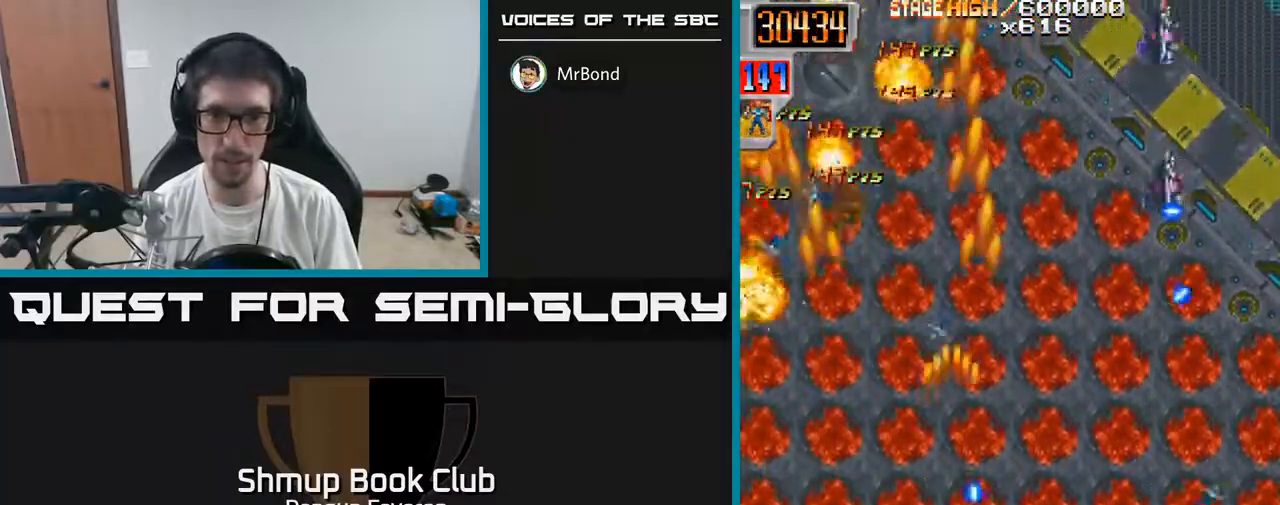
{"buttons": ["R2", "DPAD_DOWN", "DPAD_LEFT"], "left_stick": "center", "right_stick": "center", "events": [[283, "DPAD_RIGHT", "up"], [333, "DPAD_LEFT", "down"], [500, "DPAD_DOWN", "down"]]}
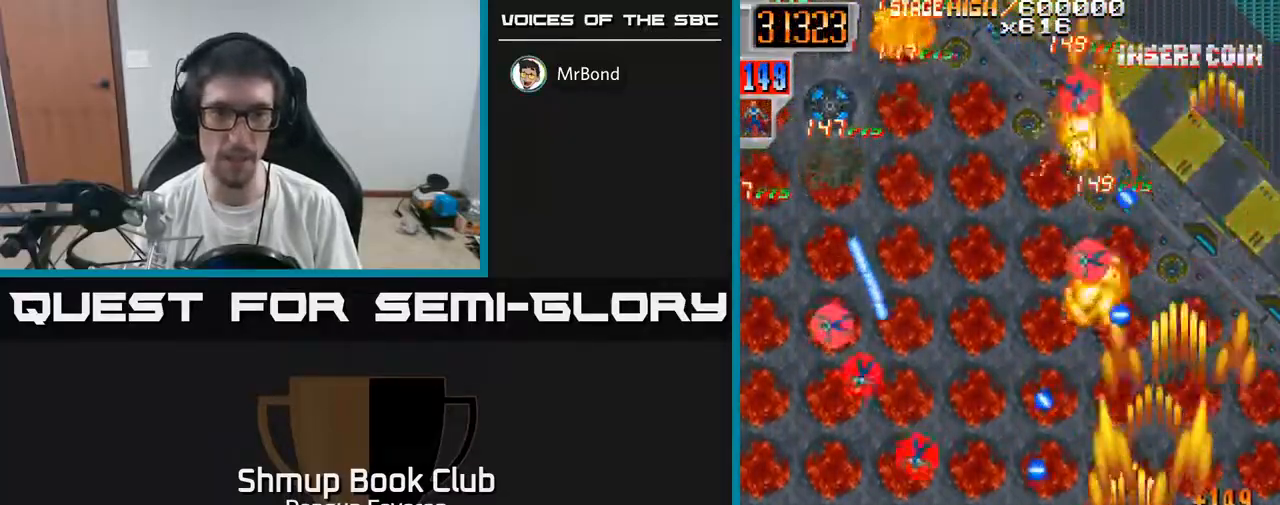
{"buttons": ["R2", "DPAD_UP", "DPAD_LEFT"], "left_stick": "center", "right_stick": "center", "events": [[83, "DPAD_LEFT", "up"], [133, "DPAD_DOWN", "up"], [150, "DPAD_RIGHT", "down"], [283, "DPAD_RIGHT", "up"], [317, "DPAD_UP", "down"], [333, "DPAD_LEFT", "down"]]}
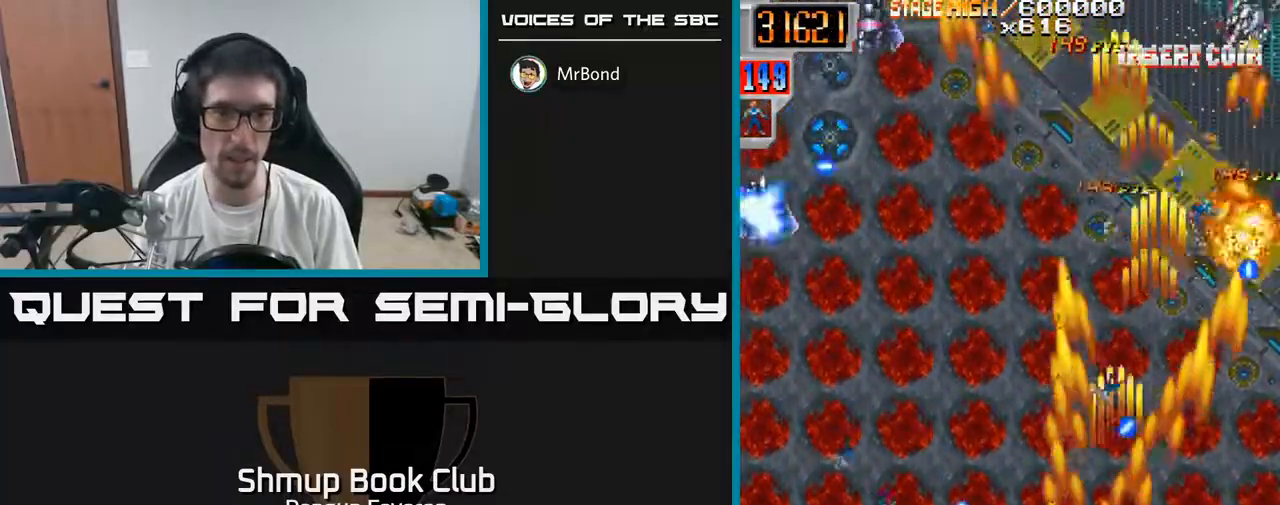
{"buttons": ["R2", "DPAD_DOWN", "DPAD_RIGHT"], "left_stick": "center", "right_stick": "center", "events": [[150, "DPAD_UP", "up"], [200, "DPAD_DOWN", "down"], [317, "DPAD_LEFT", "up"], [467, "DPAD_RIGHT", "down"]]}
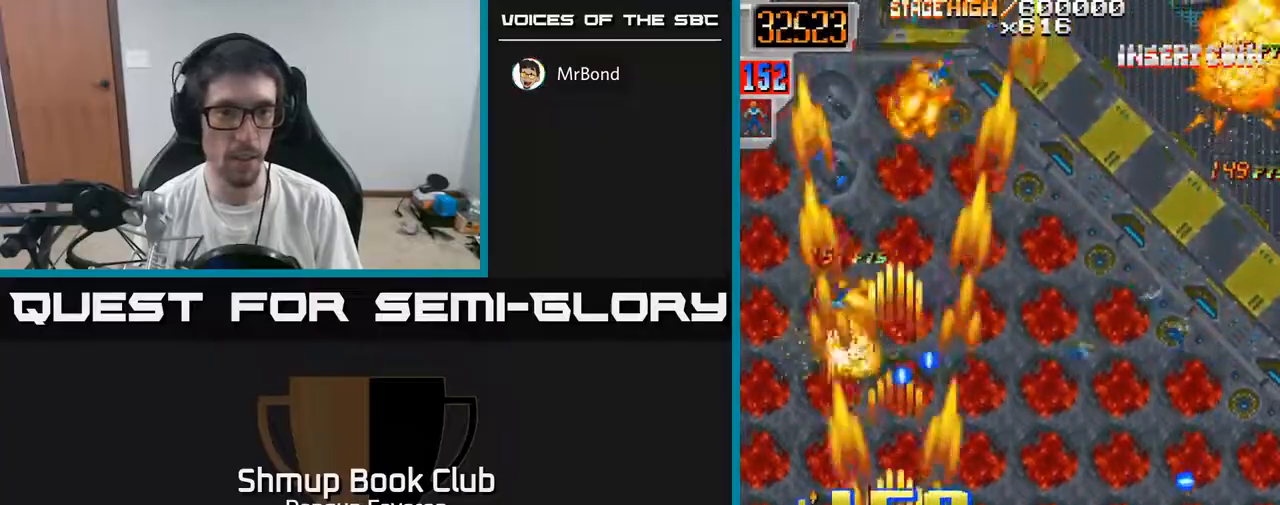
{"buttons": ["R2", "DPAD_RIGHT"], "left_stick": "center", "right_stick": "center", "events": [[33, "DPAD_DOWN", "up"], [83, "DPAD_RIGHT", "up"], [133, "DPAD_LEFT", "down"], [217, "DPAD_UP", "down"], [317, "DPAD_LEFT", "up"], [367, "DPAD_RIGHT", "down"], [467, "DPAD_UP", "up"]]}
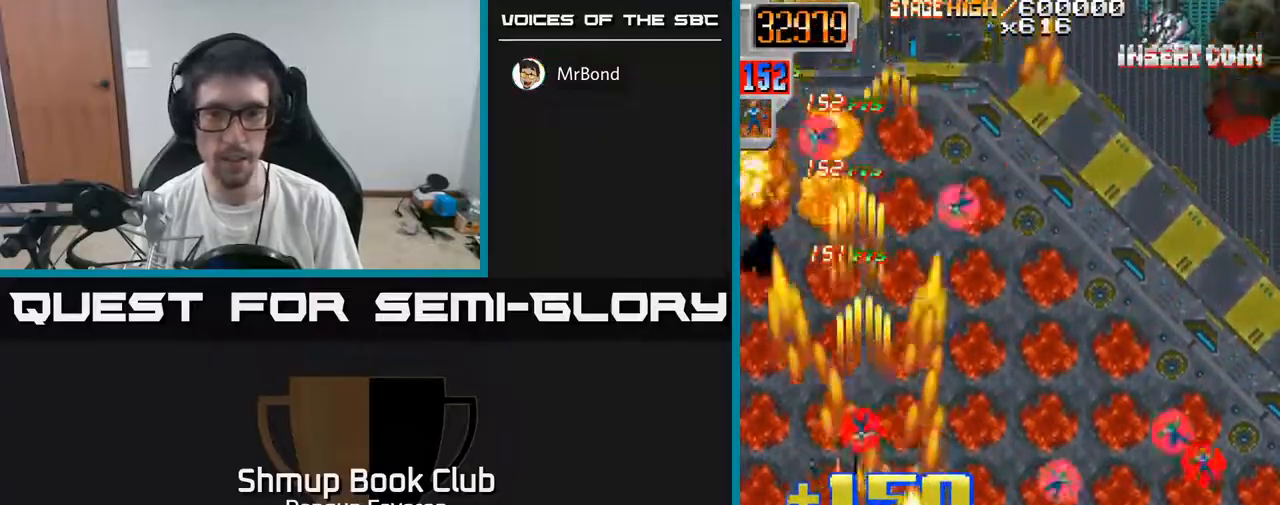
{"buttons": ["R2", "DPAD_LEFT"], "left_stick": "center", "right_stick": "center", "events": [[267, "DPAD_DOWN", "down"], [433, "DPAD_RIGHT", "up"], [450, "DPAD_DOWN", "up"], [483, "DPAD_LEFT", "down"]]}
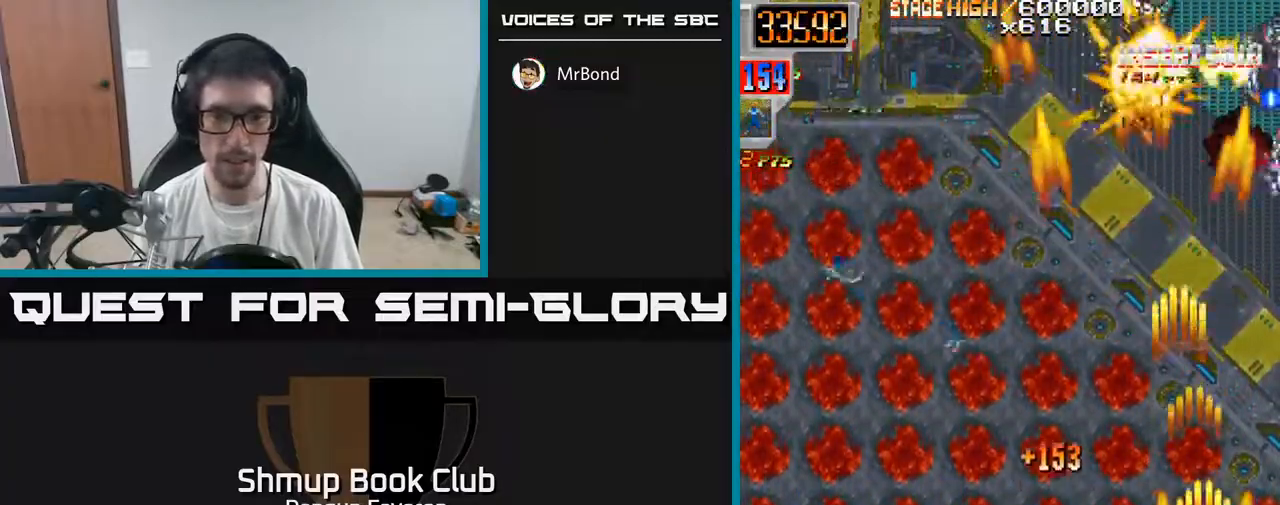
{"buttons": ["R2", "DPAD_UP", "DPAD_LEFT"], "left_stick": "center", "right_stick": "center", "events": [[250, "DPAD_UP", "down"], [300, "DPAD_LEFT", "up"], [417, "DPAD_LEFT", "down"]]}
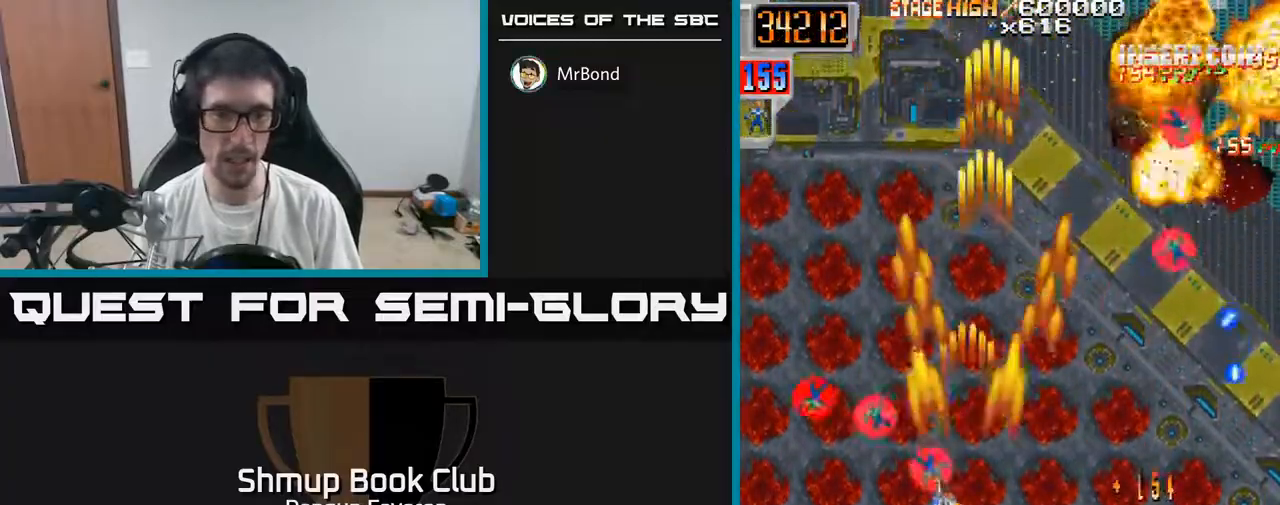
{"buttons": ["R2", "DPAD_RIGHT"], "left_stick": "center", "right_stick": "center", "events": [[33, "DPAD_UP", "up"], [183, "DPAD_LEFT", "up"], [200, "DPAD_DOWN", "down"], [400, "DPAD_RIGHT", "down"], [417, "DPAD_DOWN", "up"]]}
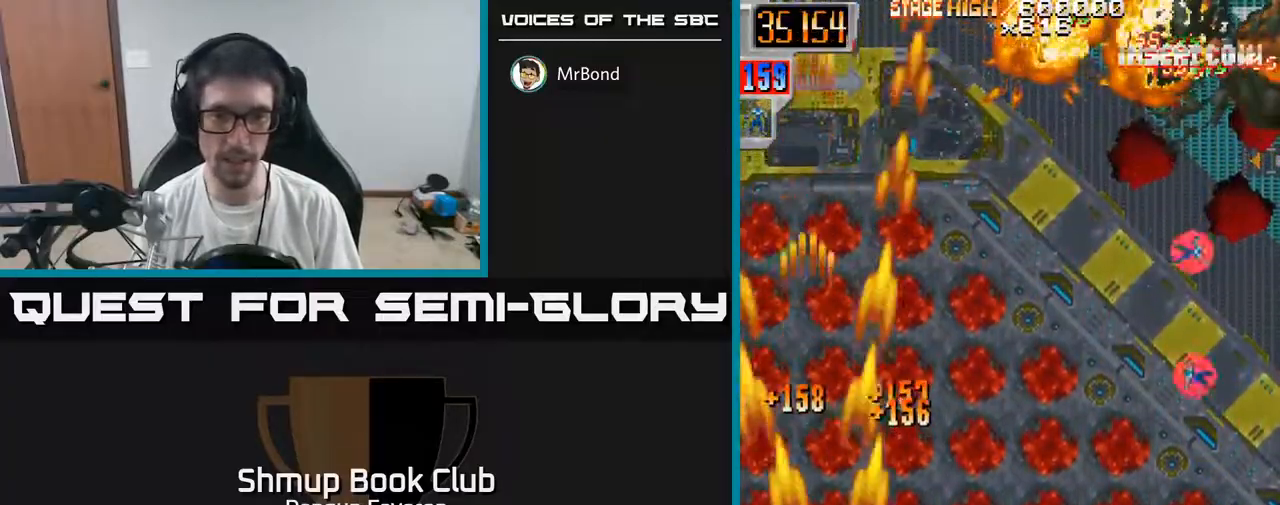
{"buttons": ["R2", "DPAD_UP"], "left_stick": "center", "right_stick": "center", "events": [[50, "DPAD_UP", "down"], [233, "DPAD_UP", "up"], [367, "DPAD_DOWN", "down"], [400, "DPAD_DOWN", "up"], [467, "DPAD_RIGHT", "up"], [467, "DPAD_UP", "down"]]}
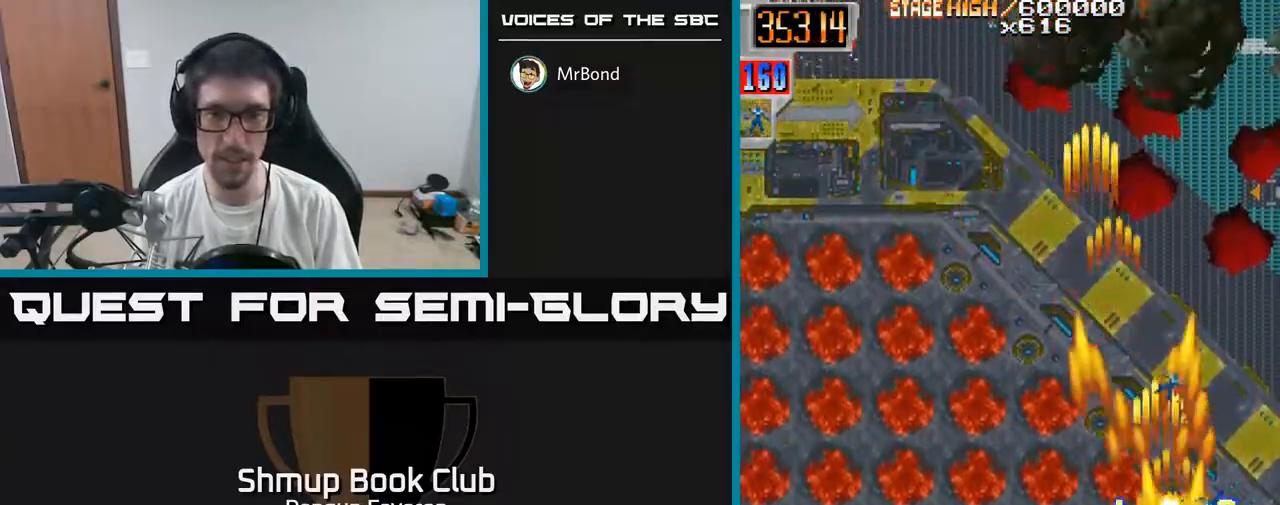
{"buttons": ["R2", "DPAD_DOWN", "DPAD_LEFT"], "left_stick": "center", "right_stick": "center", "events": [[183, "DPAD_LEFT", "down"], [183, "DPAD_UP", "up"], [217, "DPAD_DOWN", "down"]]}
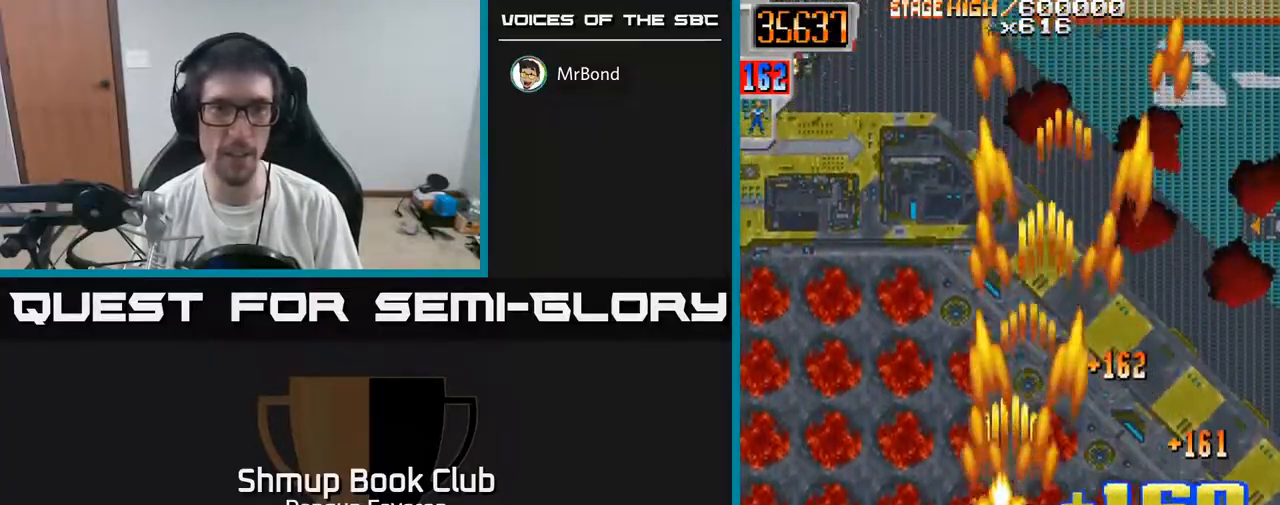
{"buttons": ["R2", "DPAD_RIGHT"], "left_stick": "center", "right_stick": "center", "events": [[67, "DPAD_DOWN", "up"], [250, "DPAD_LEFT", "up"], [283, "DPAD_RIGHT", "down"]]}
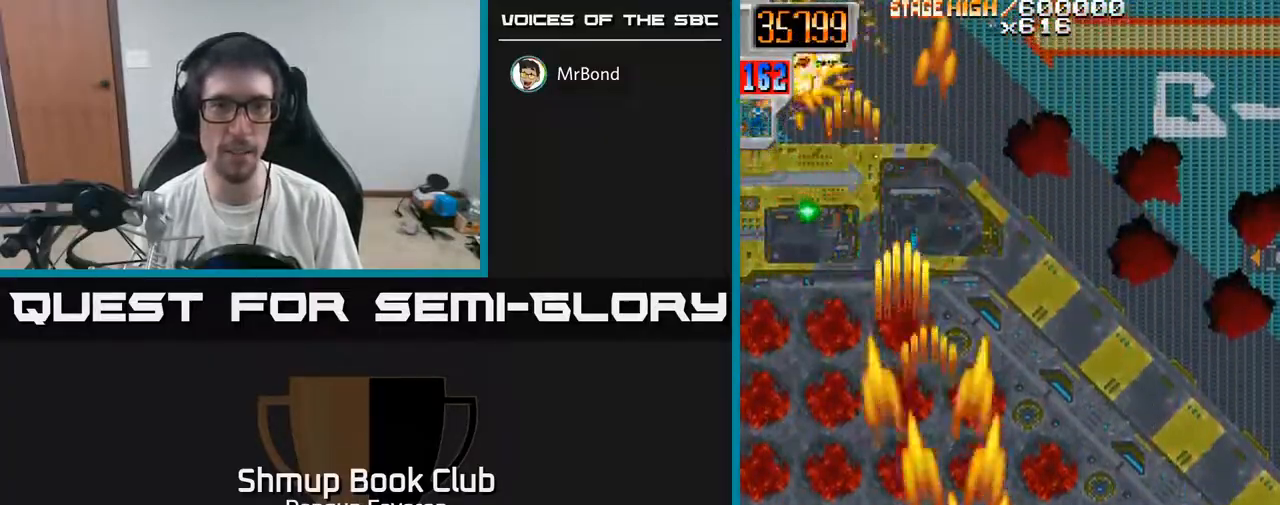
{"buttons": ["R2", "DPAD_RIGHT"], "left_stick": "center", "right_stick": "center", "events": [[33, "DPAD_RIGHT", "up"], [83, "DPAD_LEFT", "down"], [333, "DPAD_LEFT", "up"], [367, "DPAD_RIGHT", "down"]]}
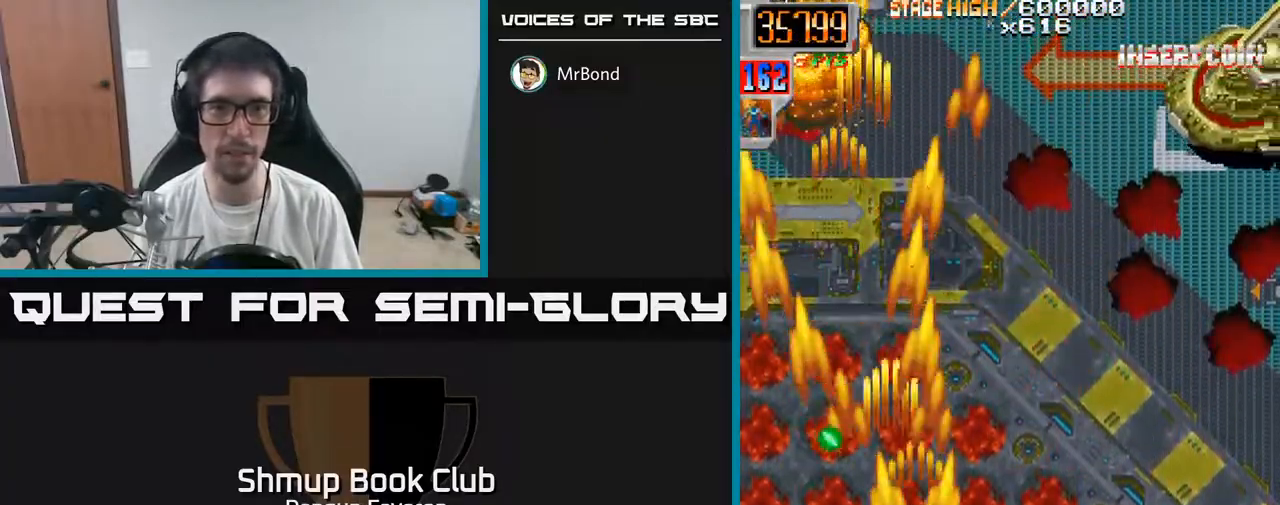
{"buttons": ["A", "DPAD_UP"], "left_stick": "center", "right_stick": "center", "events": [[67, "DPAD_UP", "down"], [217, "DPAD_RIGHT", "up"], [233, "A", "down"], [367, "R2", "up"]]}
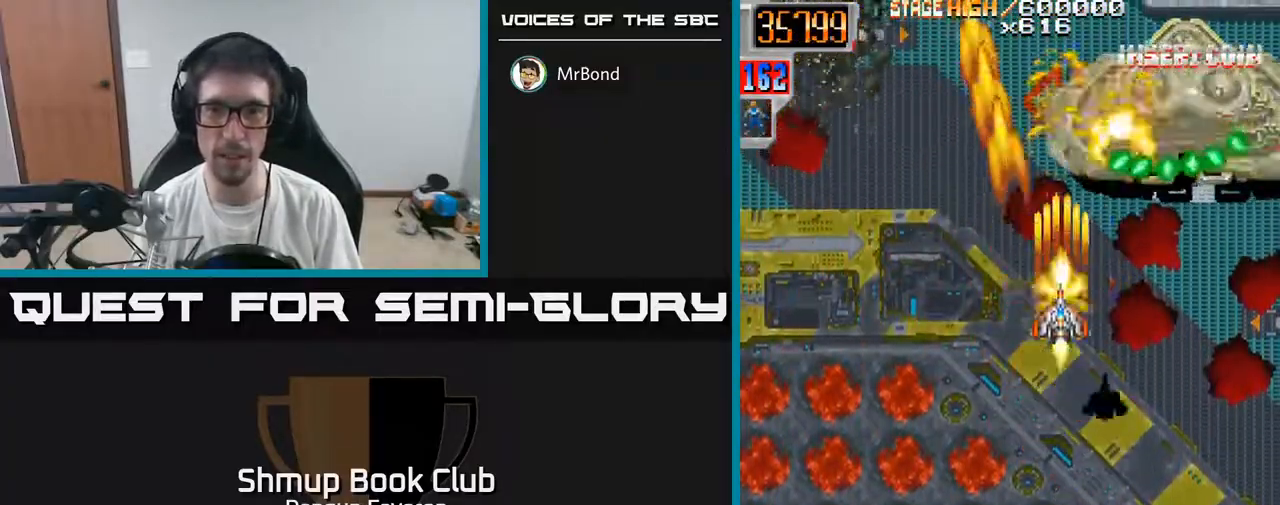
{"buttons": ["R2", "DPAD_DOWN"], "left_stick": "center", "right_stick": "center", "events": [[100, "DPAD_UP", "up"], [133, "DPAD_DOWN", "down"], [300, "R2", "down"], [400, "A", "up"]]}
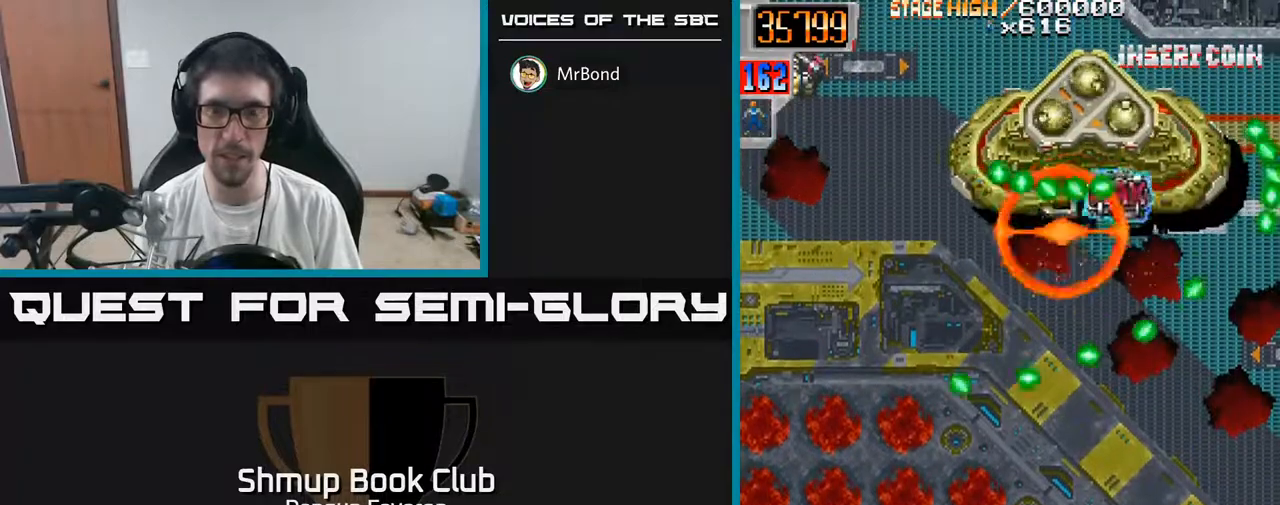
{"buttons": [], "left_stick": "center", "right_stick": "center", "events": [[67, "DPAD_DOWN", "up"], [500, "R2", "up"]]}
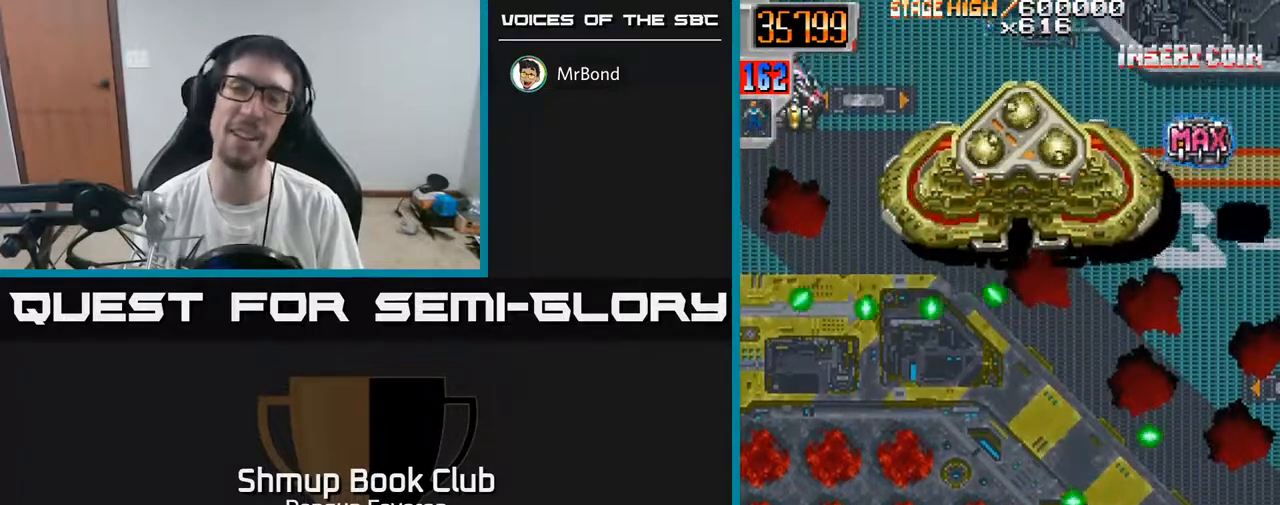
{"buttons": [], "left_stick": "center", "right_stick": "center", "events": []}
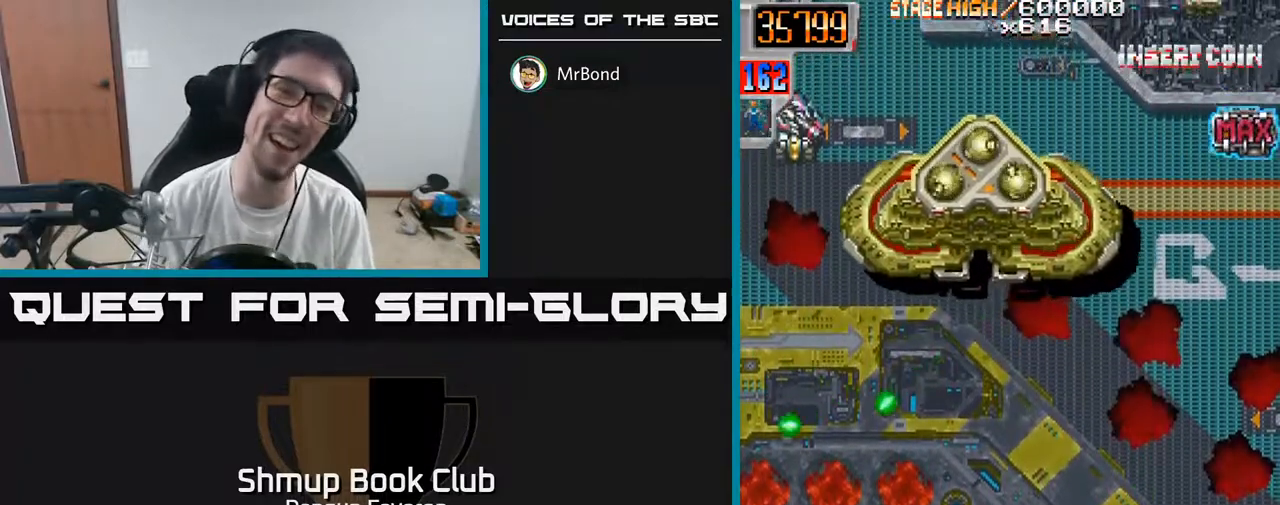
{"buttons": [], "left_stick": "center", "right_stick": "center", "events": []}
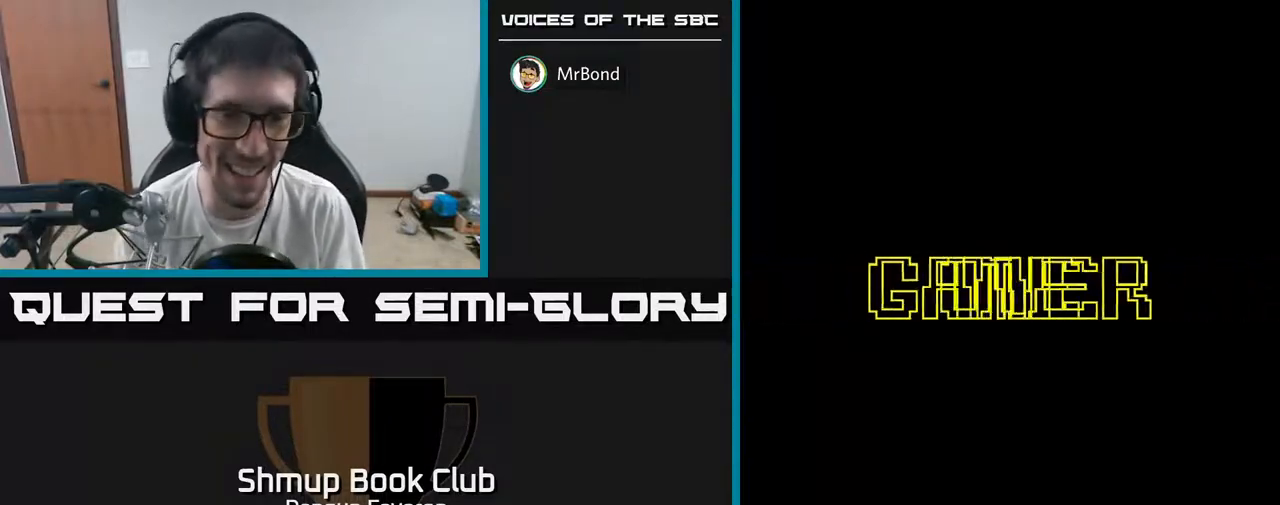
{"buttons": [], "left_stick": "center", "right_stick": "center", "events": []}
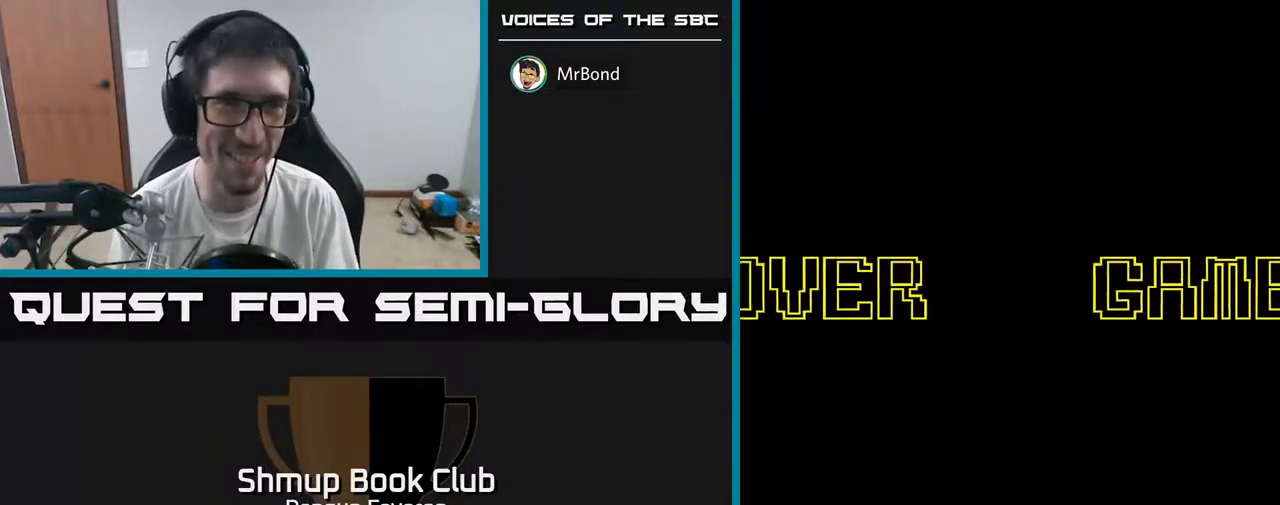
{"buttons": [], "left_stick": "center", "right_stick": "center", "events": []}
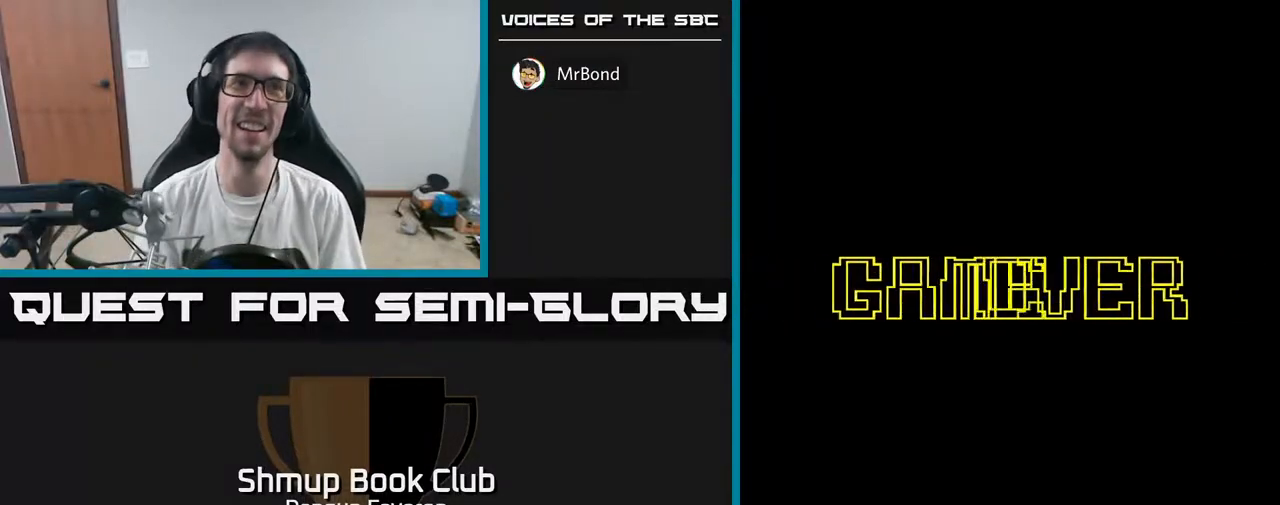
{"buttons": [], "left_stick": "center", "right_stick": "center", "events": []}
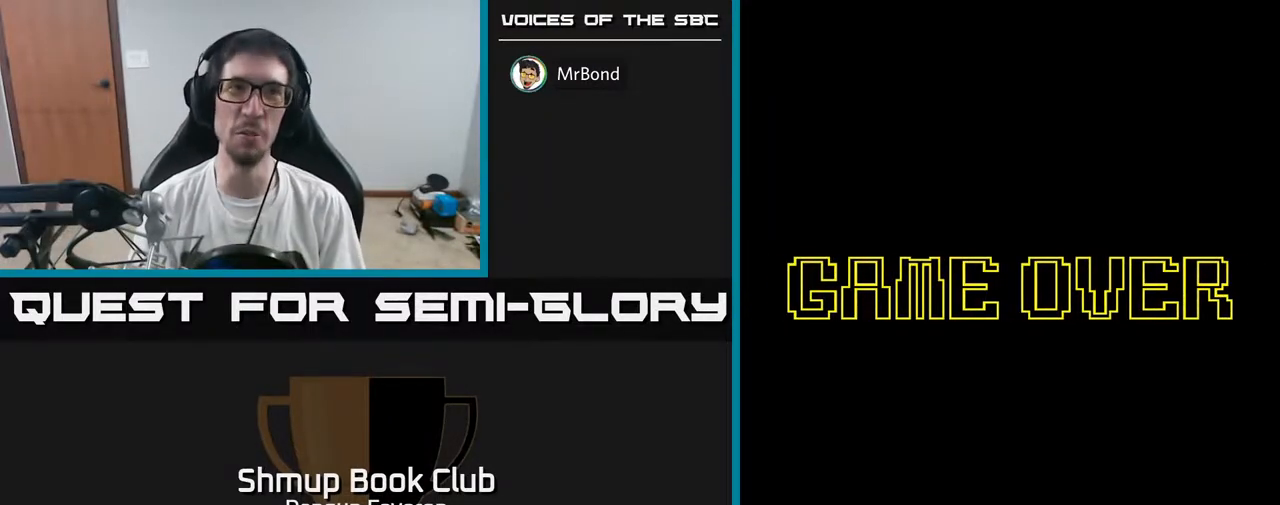
{"buttons": [], "left_stick": "center", "right_stick": "center", "events": []}